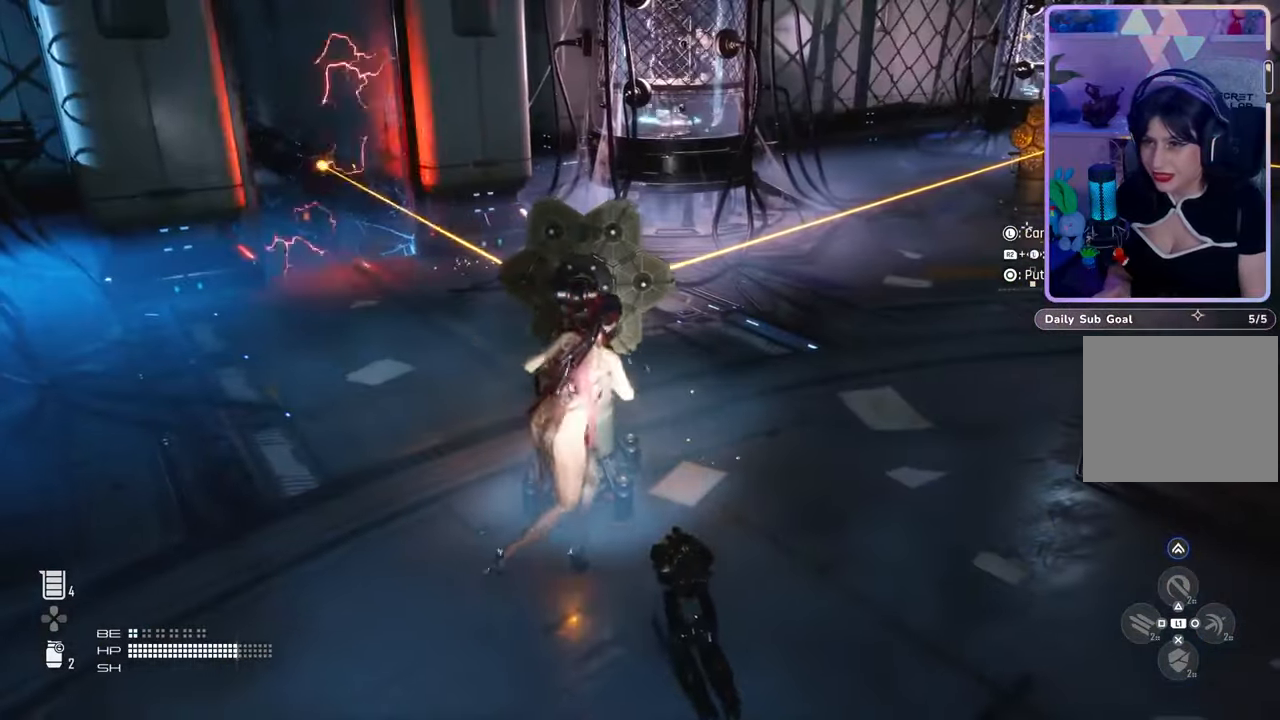
Gameplay with a controller (PlayStation layout); each line is a JSON object with the inputs held at the frame after it (dt_ms = milliseconds from this image to that frame). "events" lists button and stick changes between this image and that frame as [ms after this image, input, new state], when the widget could be followed in between. Not read: CROSS.
{"dt_ms": 500, "buttons": [], "left_stick": "center", "right_stick": "center", "events": [[133, "left_stick", "center"], [200, "R2", "up"]]}
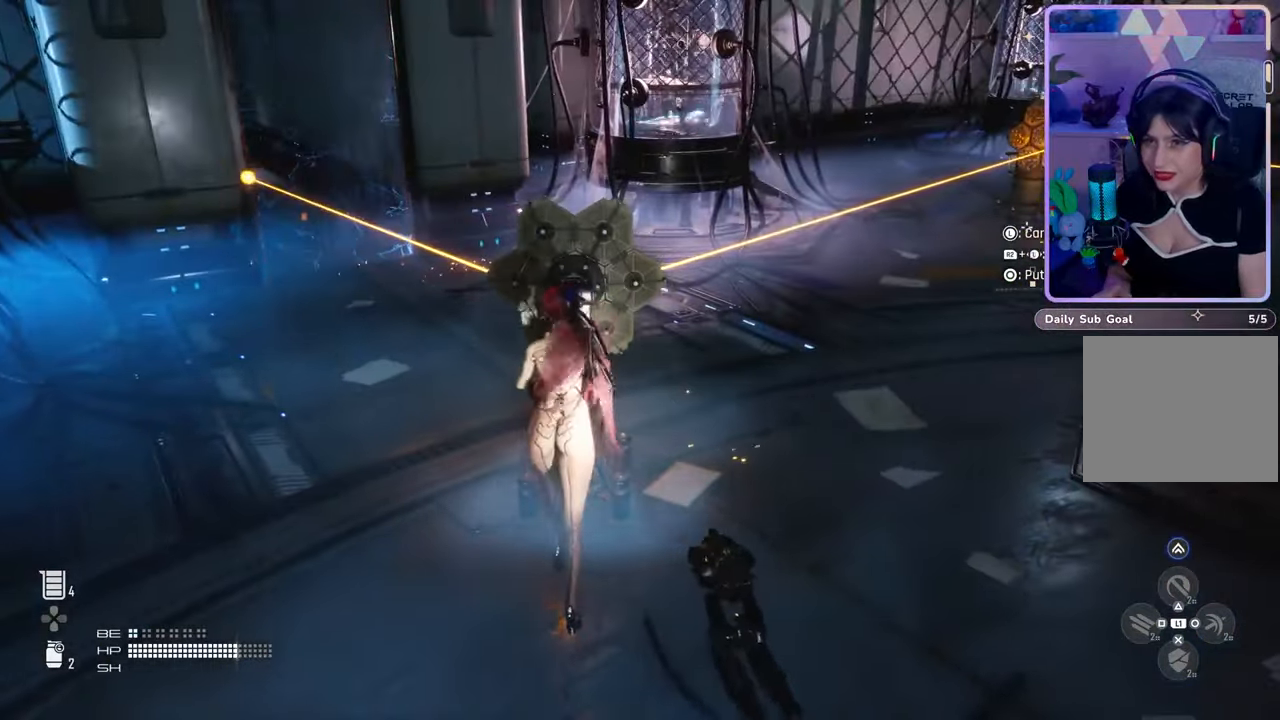
{"dt_ms": 500, "buttons": [], "left_stick": "center", "right_stick": "center", "events": [[100, "right_stick", "left"], [167, "R2", "down"], [367, "right_stick", "center"], [433, "R2", "up"]]}
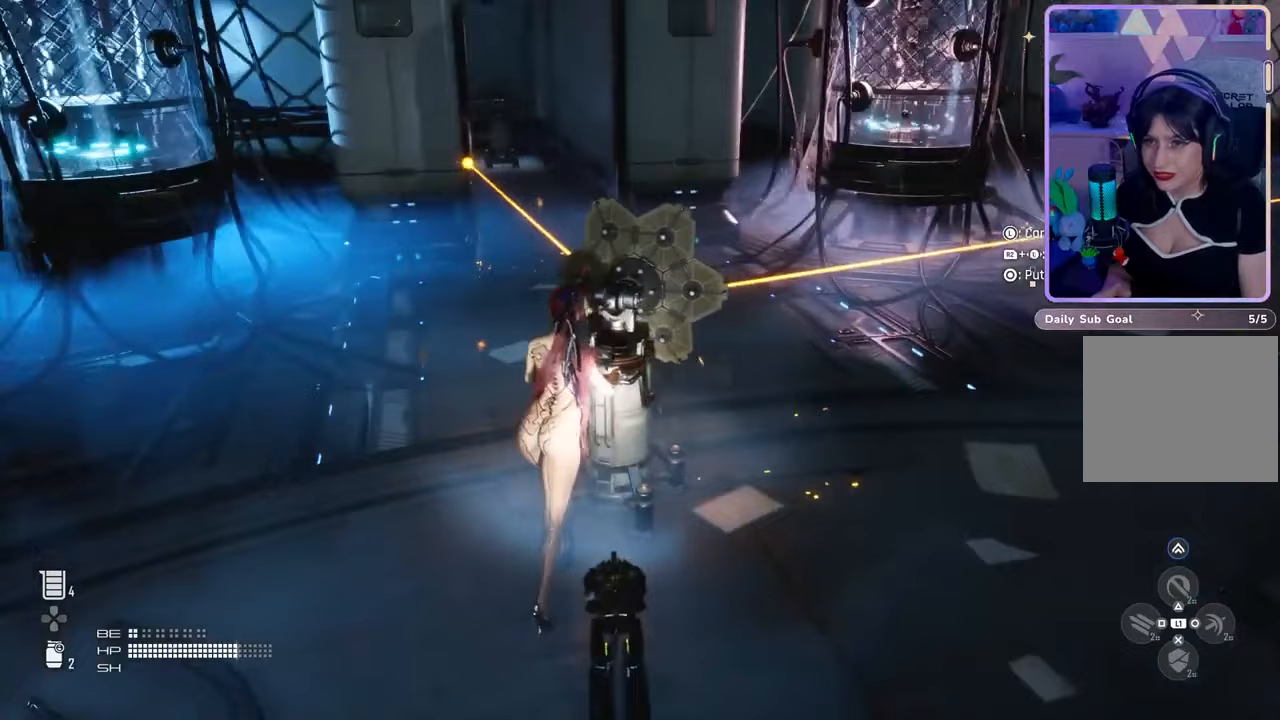
{"dt_ms": 500, "buttons": [], "left_stick": "center", "right_stick": "center", "events": []}
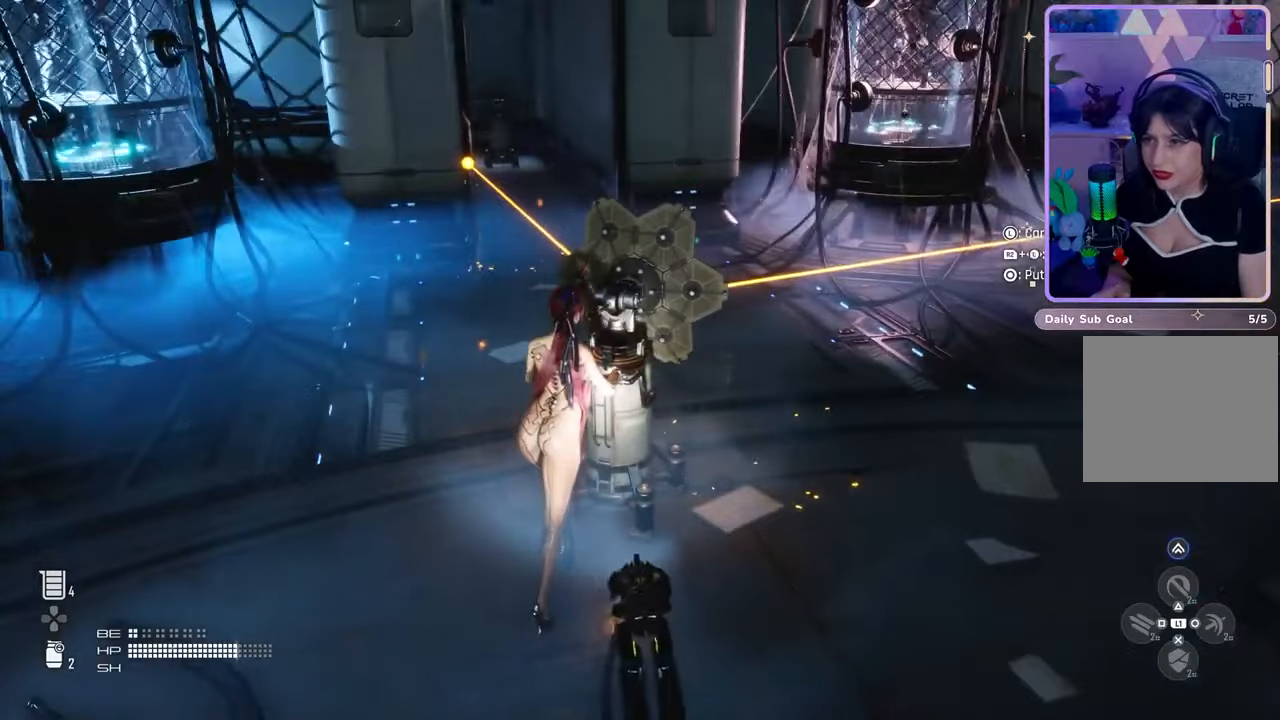
{"dt_ms": 500, "buttons": [], "left_stick": "center", "right_stick": "center", "events": []}
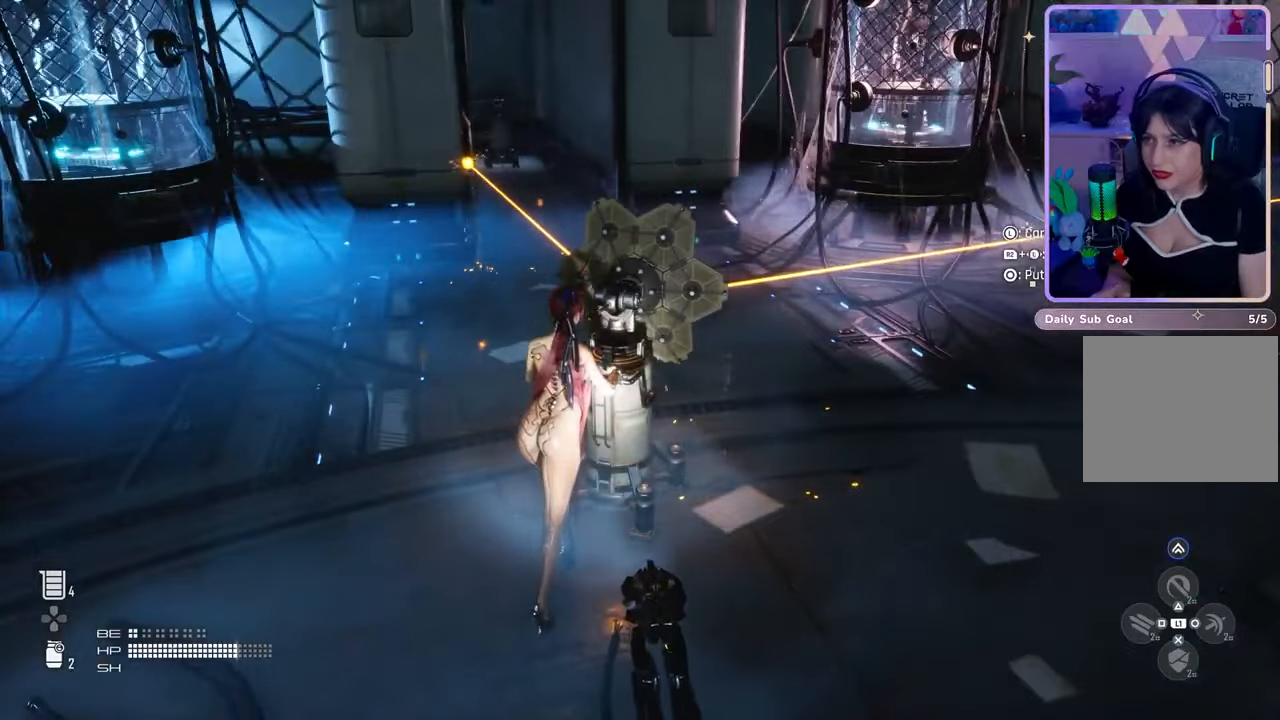
{"dt_ms": 500, "buttons": ["R2"], "left_stick": "center", "right_stick": "center", "events": [[433, "R2", "down"]]}
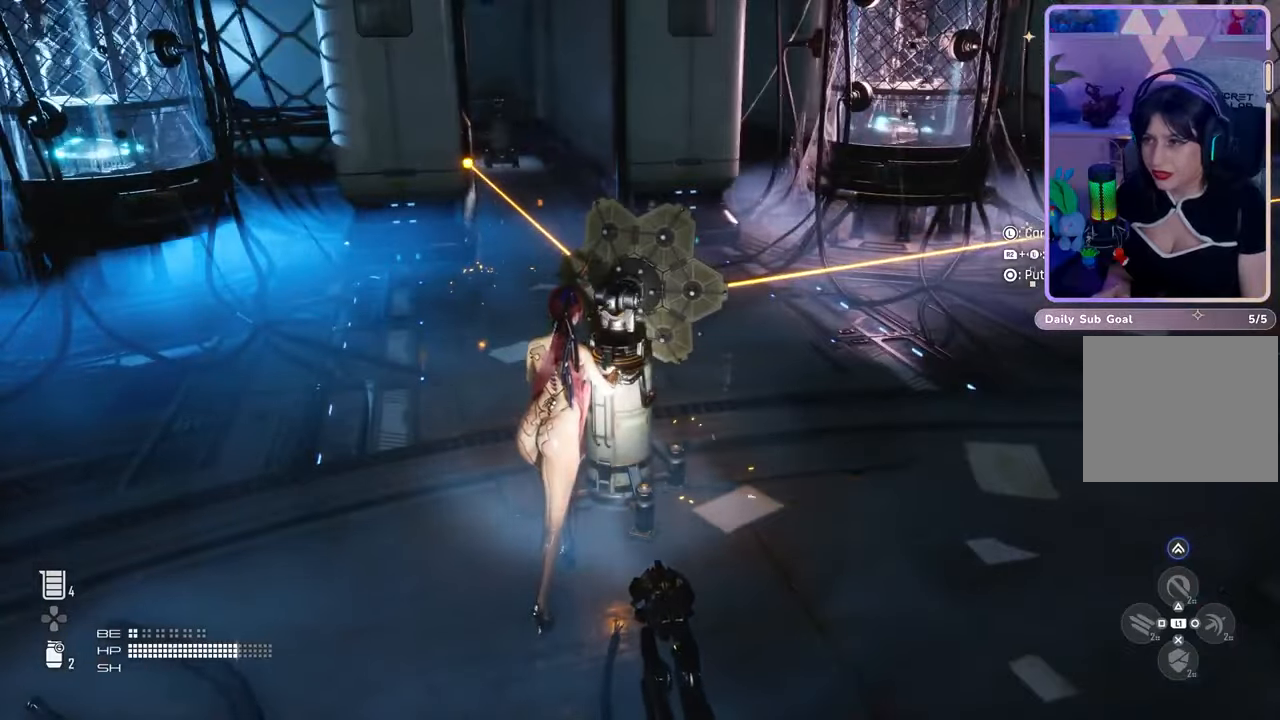
{"dt_ms": 500, "buttons": ["R2"], "left_stick": "left", "right_stick": "center", "events": [[367, "left_stick", "left"]]}
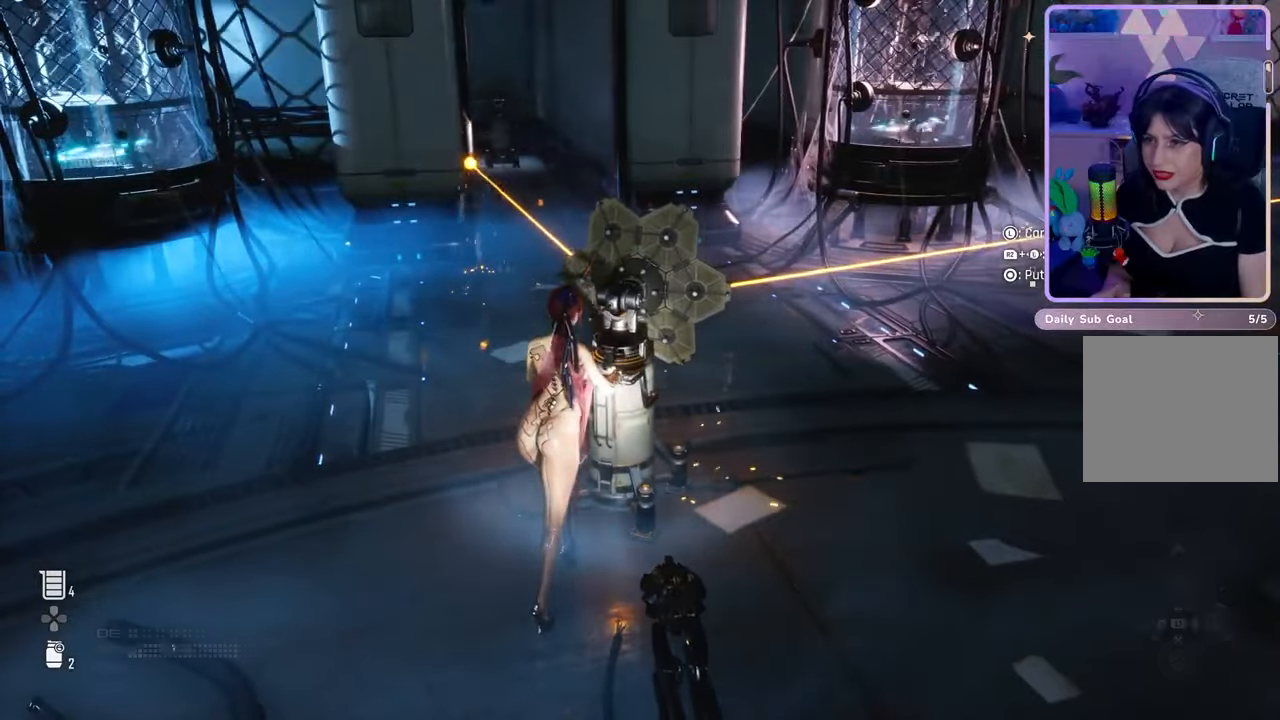
{"dt_ms": 500, "buttons": ["R2"], "left_stick": "center", "right_stick": "center", "events": [[67, "left_stick", "center"]]}
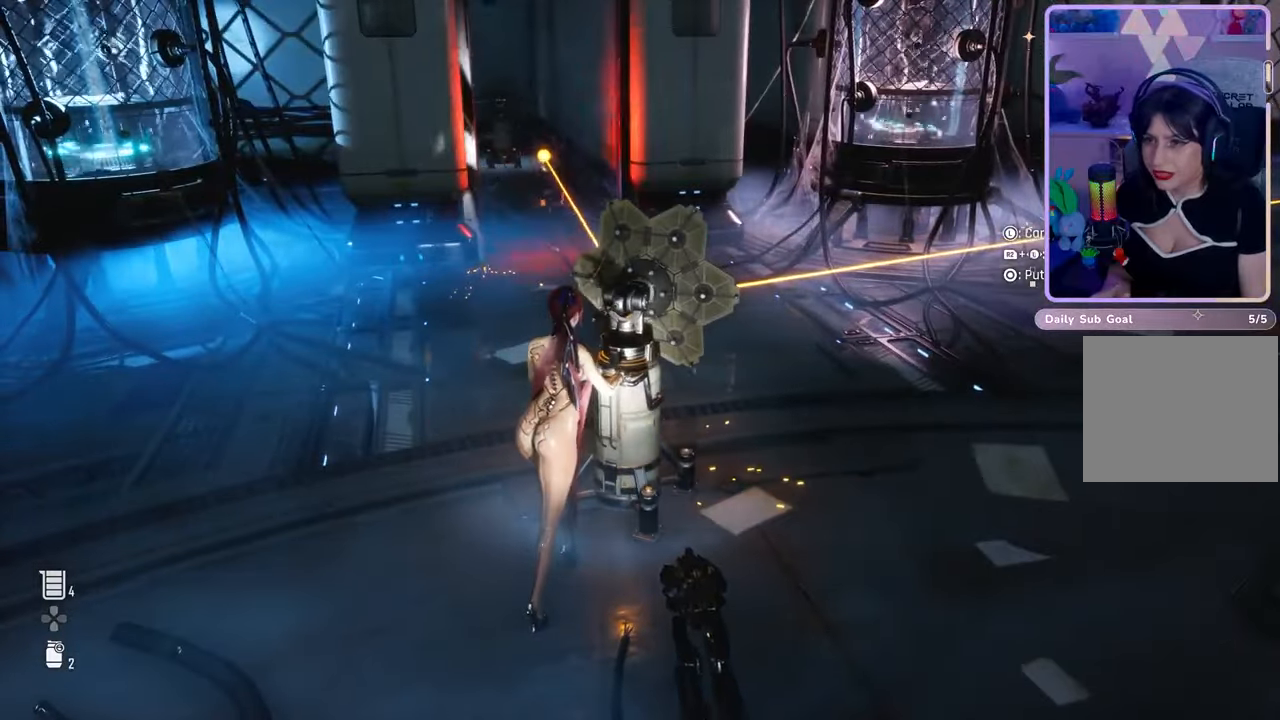
{"dt_ms": 500, "buttons": [], "left_stick": "center", "right_stick": "center", "events": [[433, "R2", "up"]]}
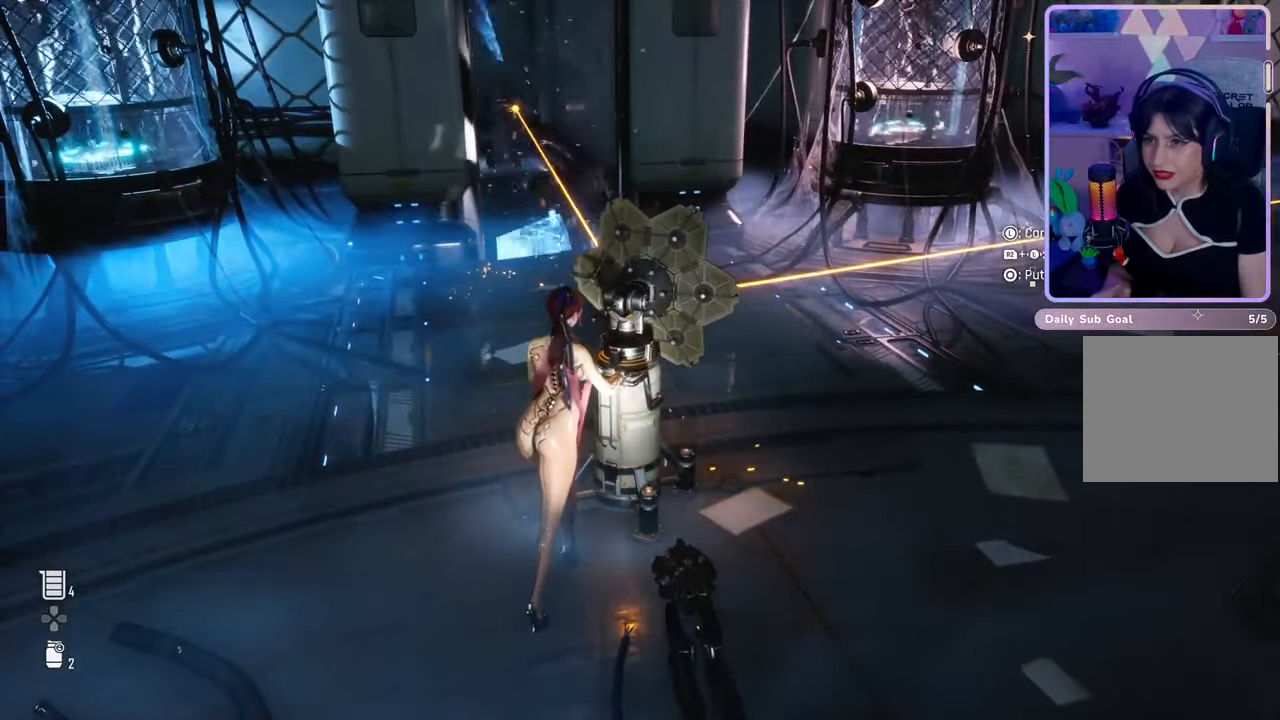
{"dt_ms": 500, "buttons": [], "left_stick": "center", "right_stick": "center", "events": []}
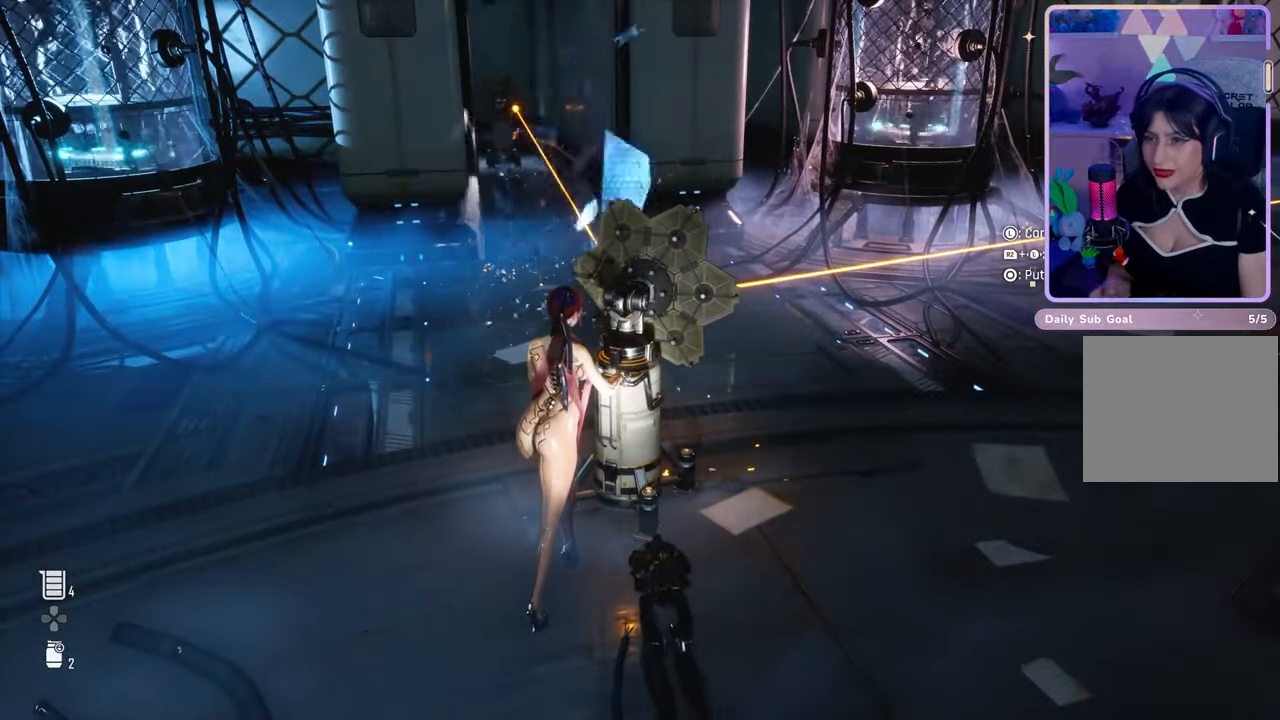
{"dt_ms": 1000, "buttons": ["R2"], "left_stick": "left", "right_stick": "center", "events": [[500, "left_stick", "left"], [867, "R2", "down"]]}
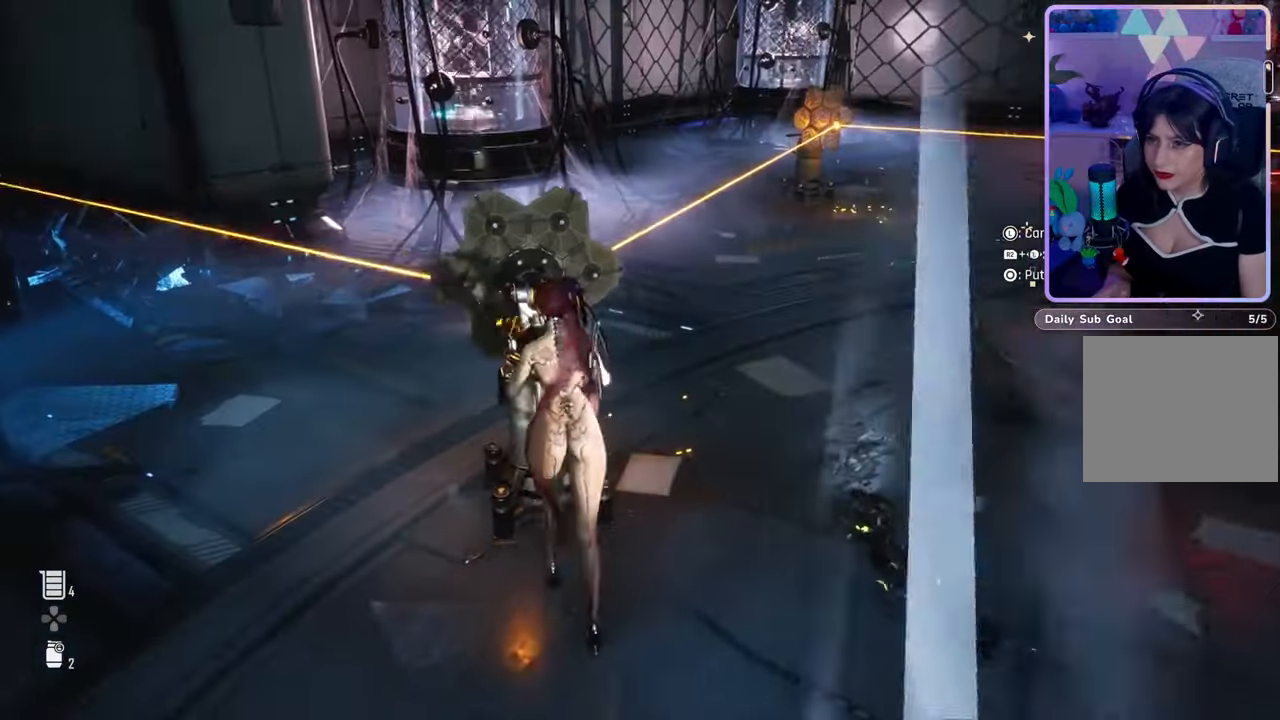
{"dt_ms": 500, "buttons": ["R2"], "left_stick": "left", "right_stick": "center", "events": []}
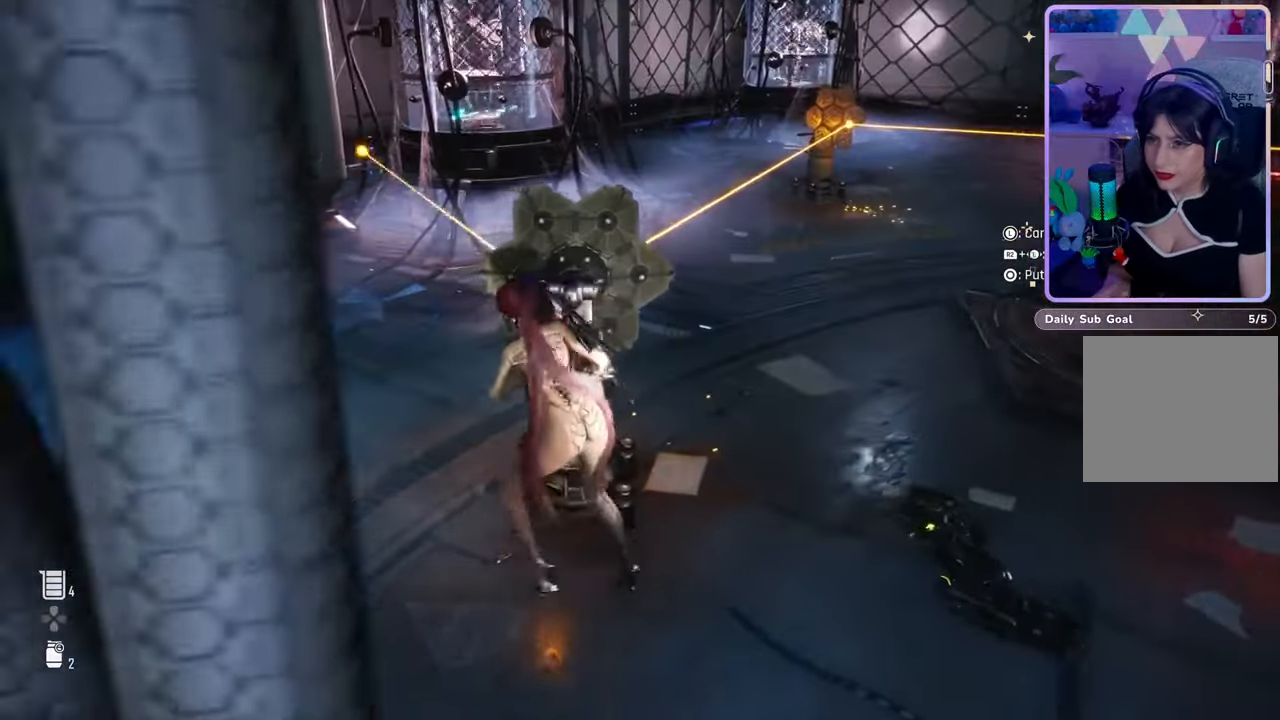
{"dt_ms": 500, "buttons": ["R2"], "left_stick": "left", "right_stick": "center", "events": []}
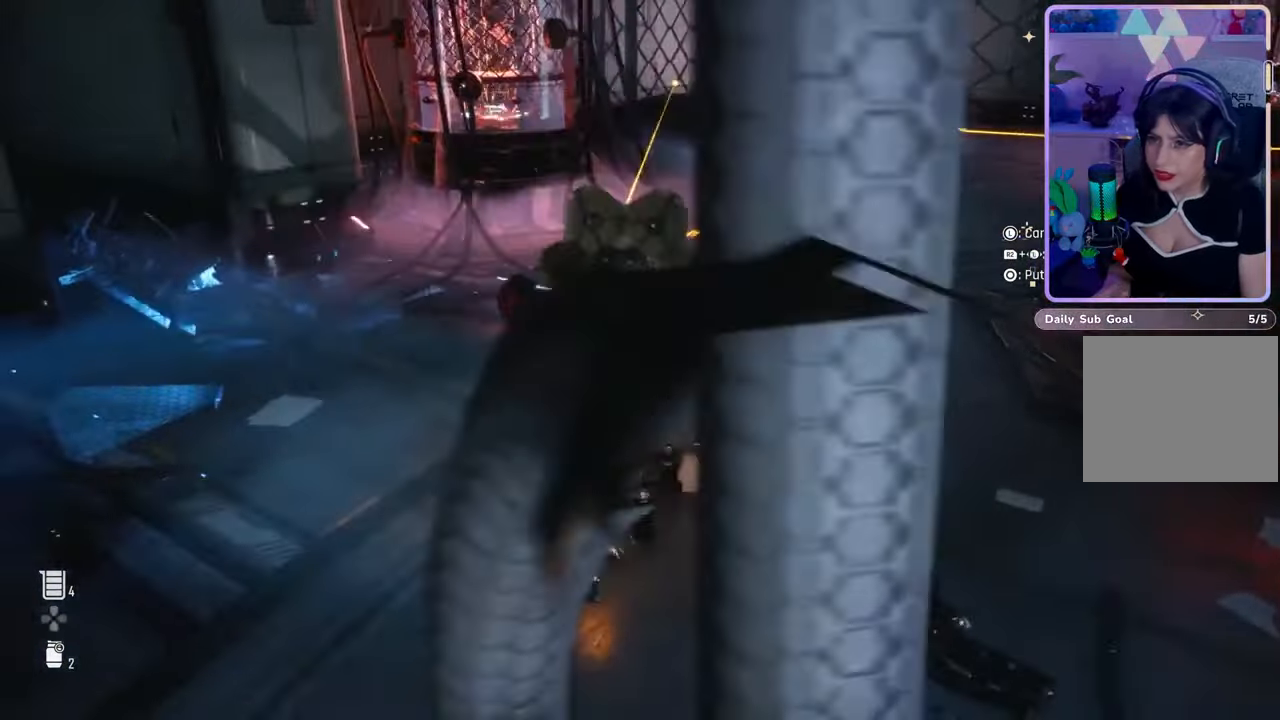
{"dt_ms": 500, "buttons": ["R2"], "left_stick": "left", "right_stick": "center", "events": []}
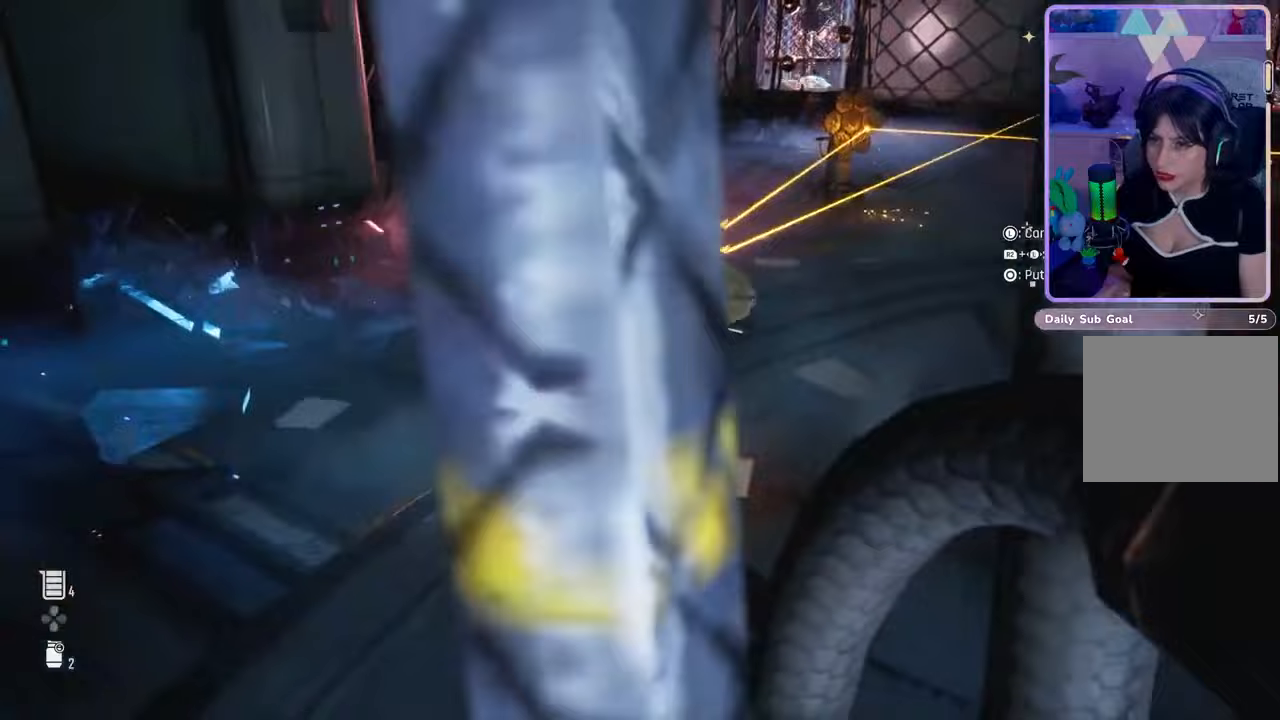
{"dt_ms": 500, "buttons": ["R2"], "left_stick": "left", "right_stick": "center", "events": []}
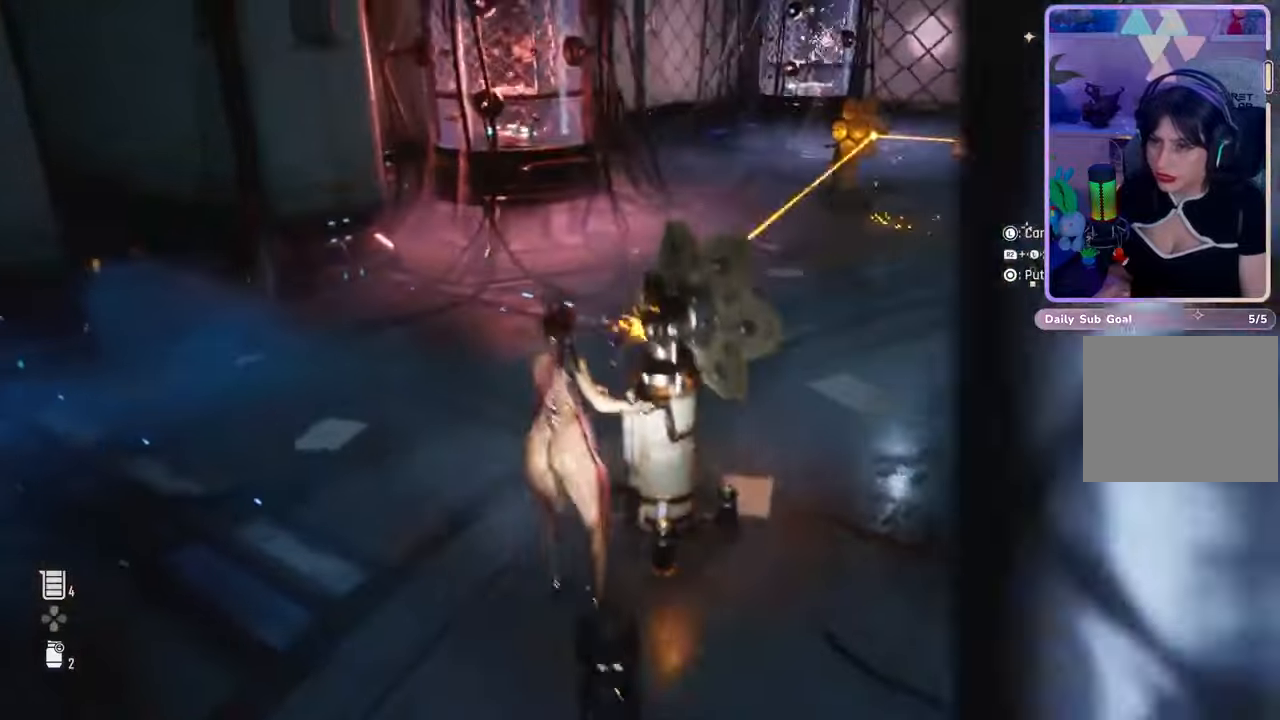
{"dt_ms": 500, "buttons": [], "left_stick": "left", "right_stick": "right", "events": [[233, "right_stick", "right"], [333, "R2", "up"]]}
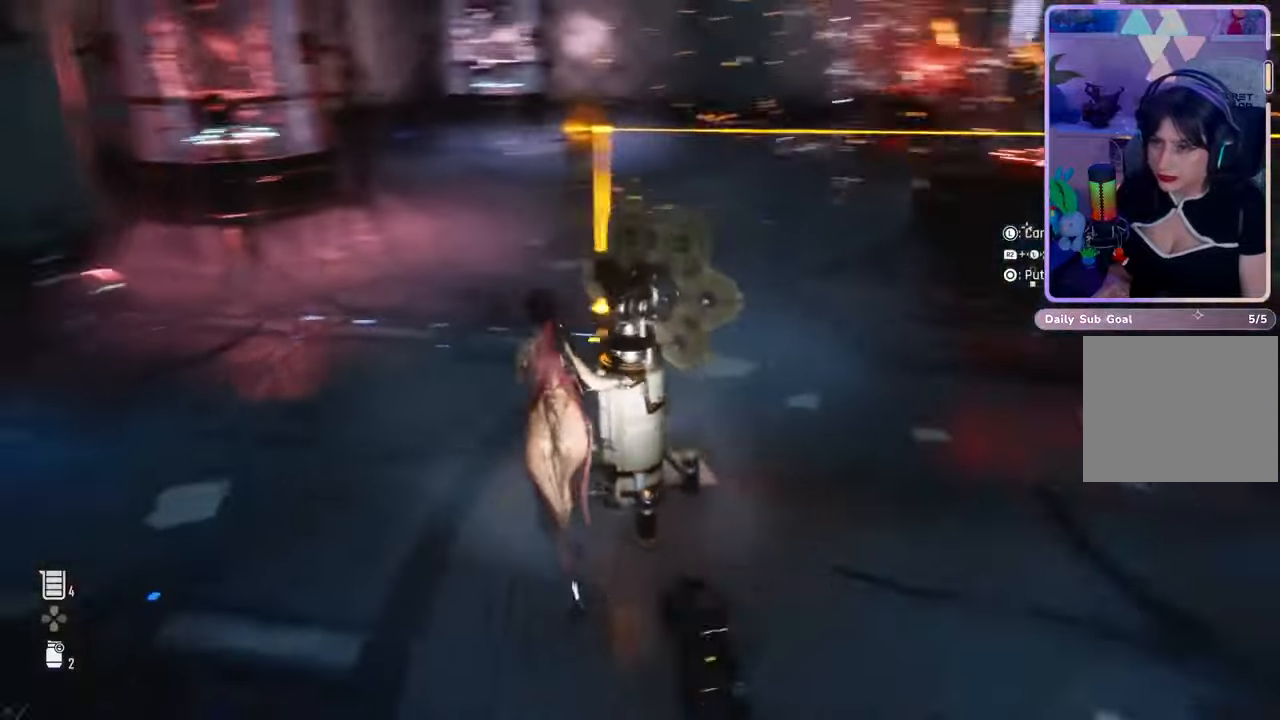
{"dt_ms": 500, "buttons": [], "left_stick": "down-left", "right_stick": "center", "events": [[167, "right_stick", "center"], [267, "left_stick", "down-left"]]}
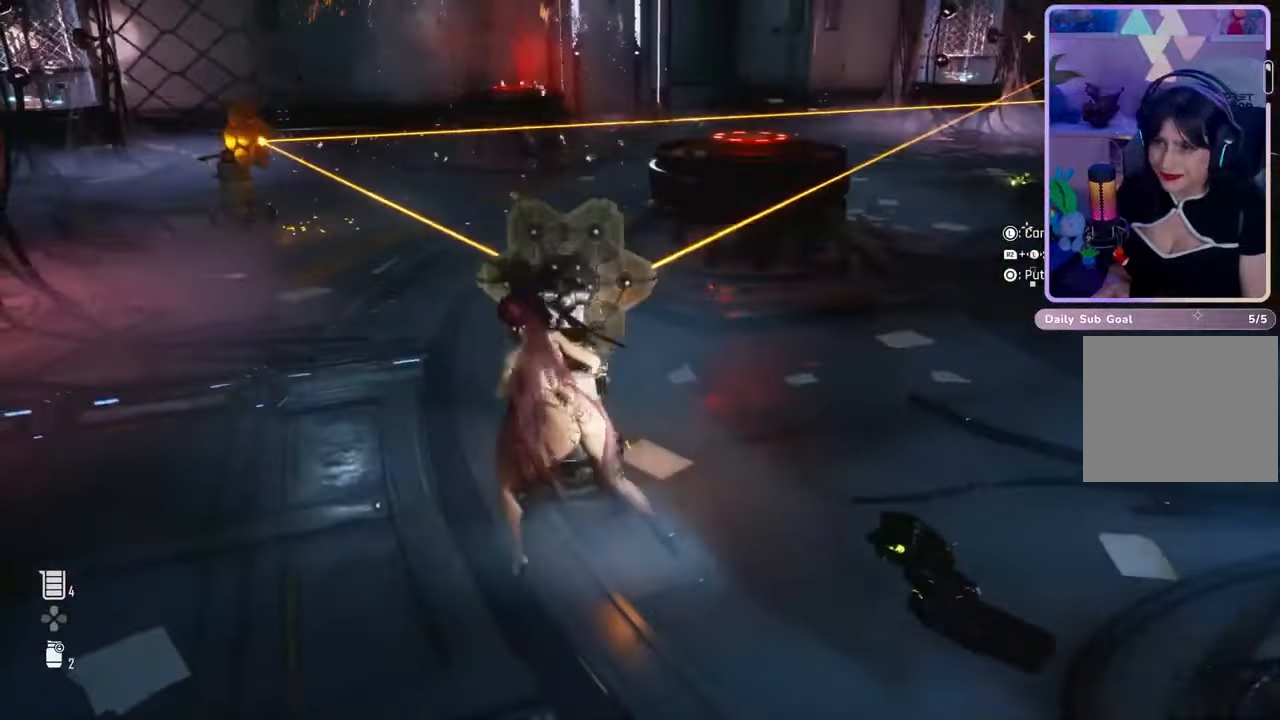
{"dt_ms": 500, "buttons": [], "left_stick": "center", "right_stick": "center", "events": [[333, "left_stick", "center"]]}
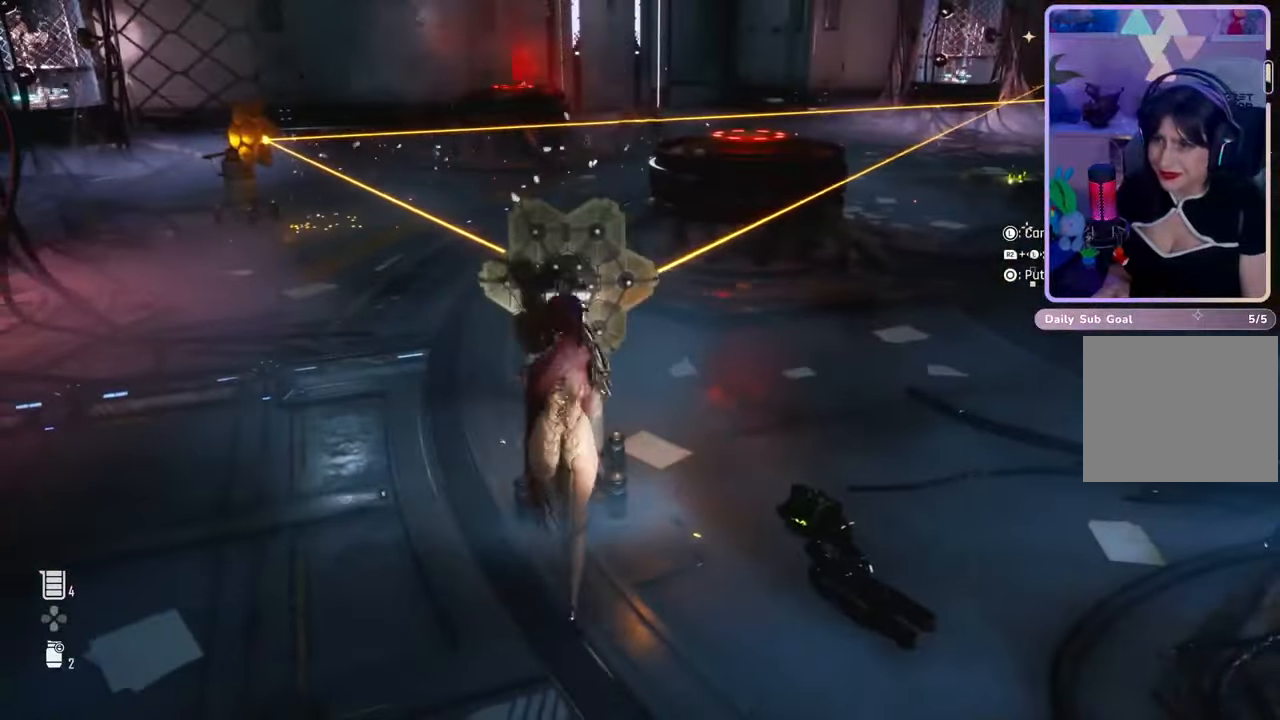
{"dt_ms": 500, "buttons": [], "left_stick": "down-left", "right_stick": "up-left", "events": [[67, "left_stick", "left"], [167, "left_stick", "down-left"], [233, "CIRCLE", "down"], [333, "CIRCLE", "up"], [500, "right_stick", "up-left"]]}
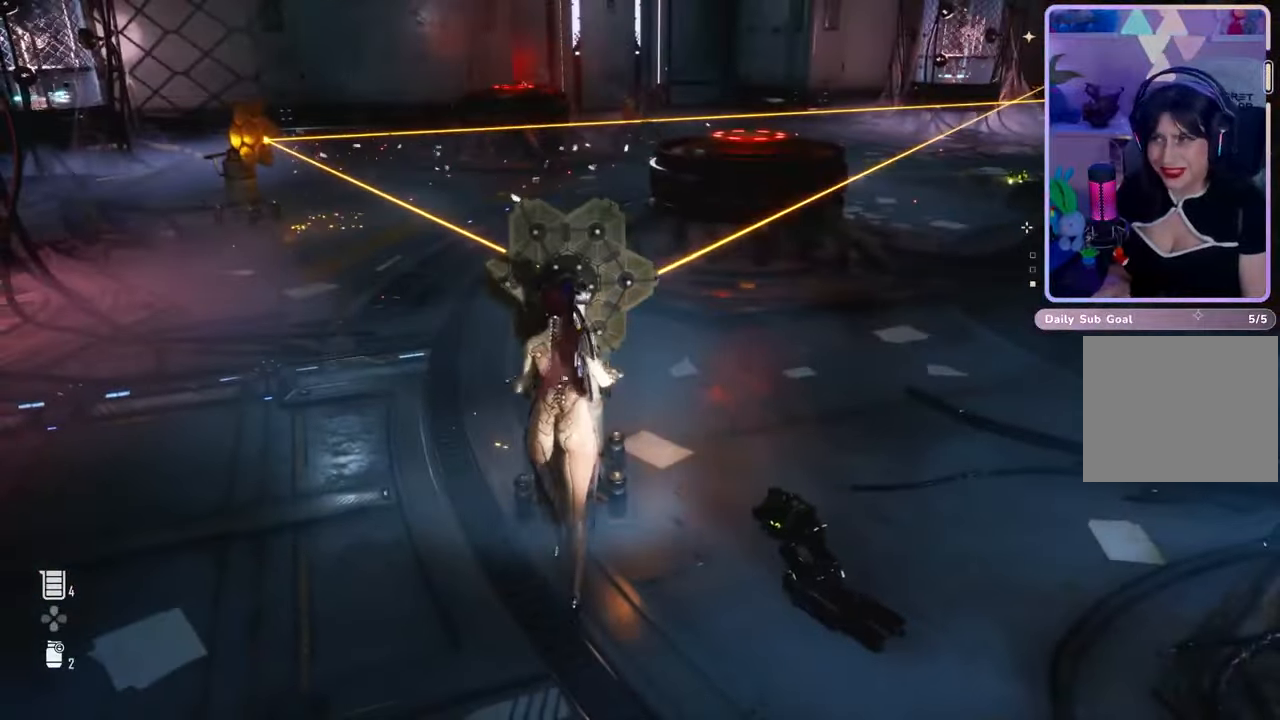
{"dt_ms": 500, "buttons": [], "left_stick": "down-left", "right_stick": "center", "events": [[167, "right_stick", "center"], [367, "right_stick", "down"], [500, "right_stick", "center"]]}
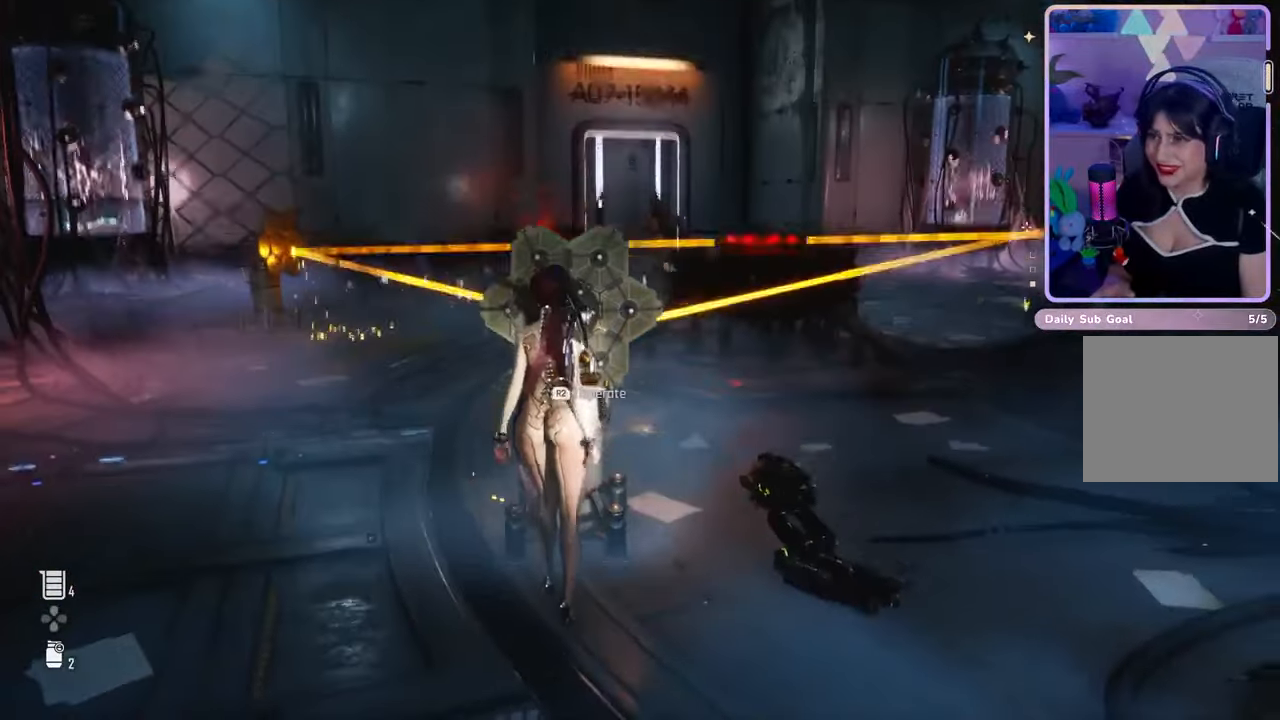
{"dt_ms": 500, "buttons": [], "left_stick": "down-left", "right_stick": "center", "events": [[233, "right_stick", "up-left"], [433, "right_stick", "center"]]}
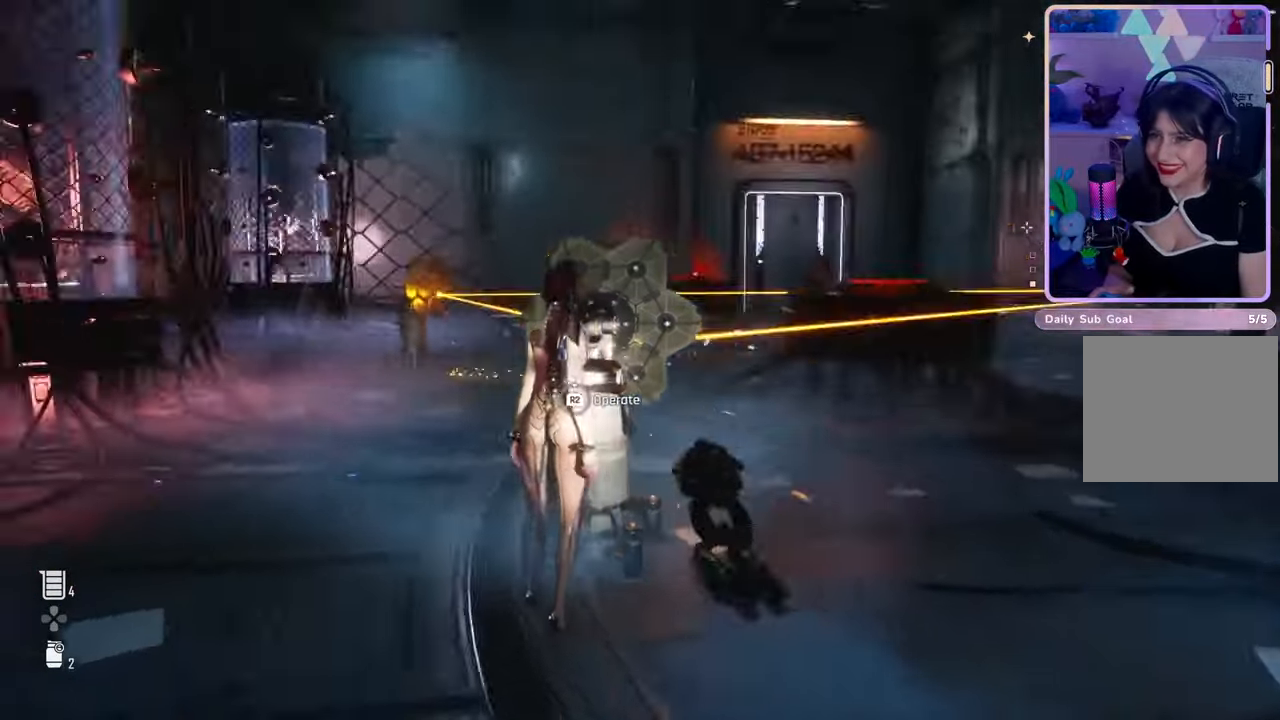
{"dt_ms": 500, "buttons": [], "left_stick": "down-left", "right_stick": "center", "events": [[33, "right_stick", "down-left"], [167, "right_stick", "center"]]}
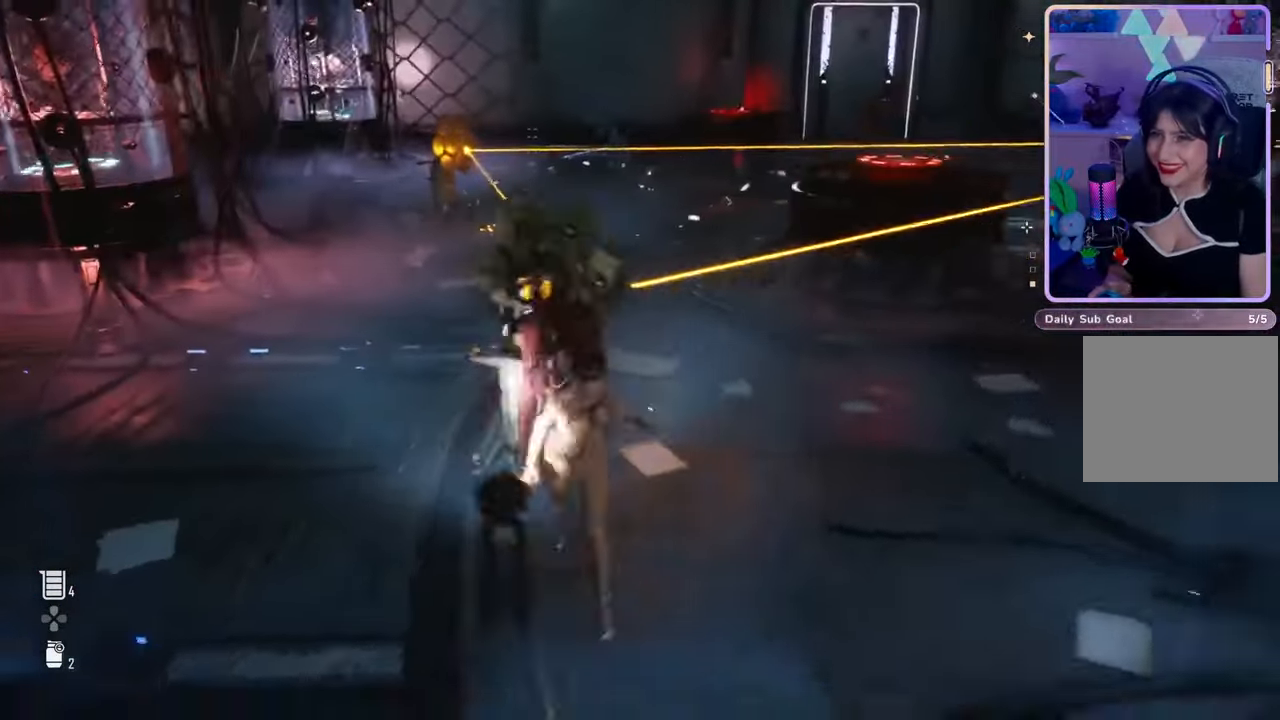
{"dt_ms": 500, "buttons": [], "left_stick": "up", "right_stick": "center", "events": [[167, "left_stick", "left"], [233, "right_stick", "left"], [367, "left_stick", "up"], [367, "right_stick", "center"]]}
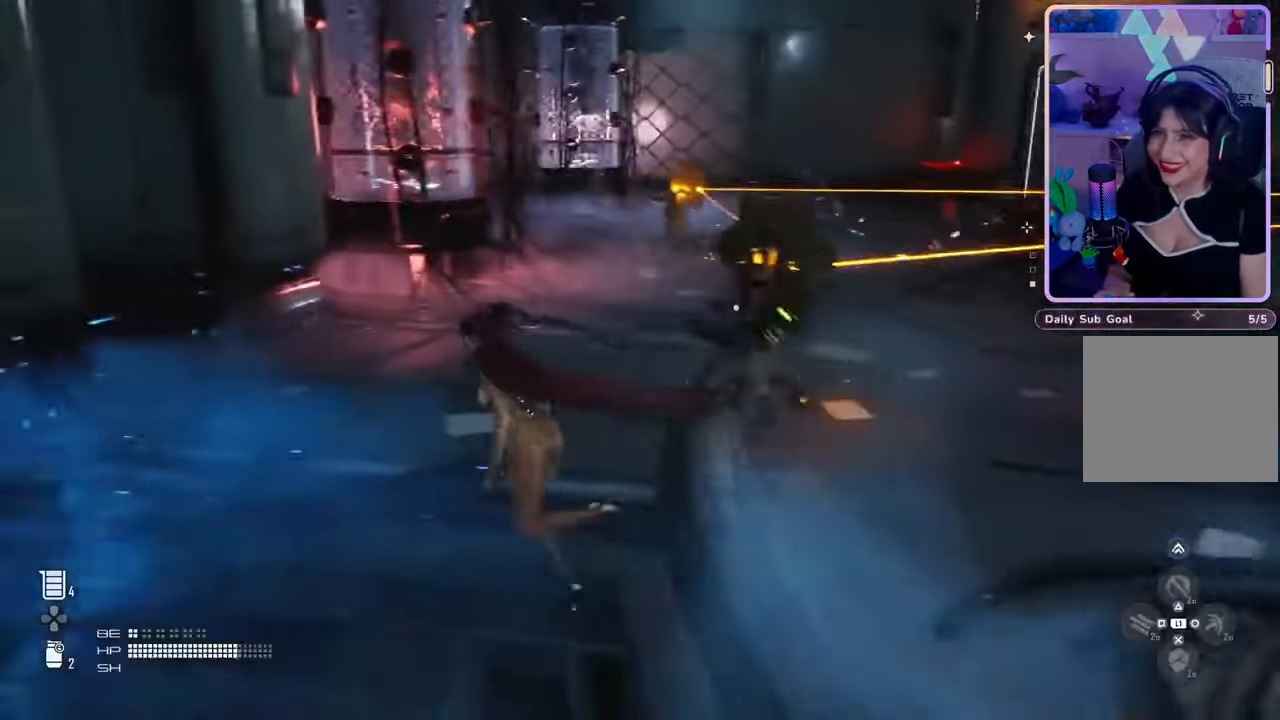
{"dt_ms": 500, "buttons": [], "left_stick": "up-left", "right_stick": "center", "events": [[100, "left_stick", "up-left"], [167, "right_stick", "right"], [500, "right_stick", "center"]]}
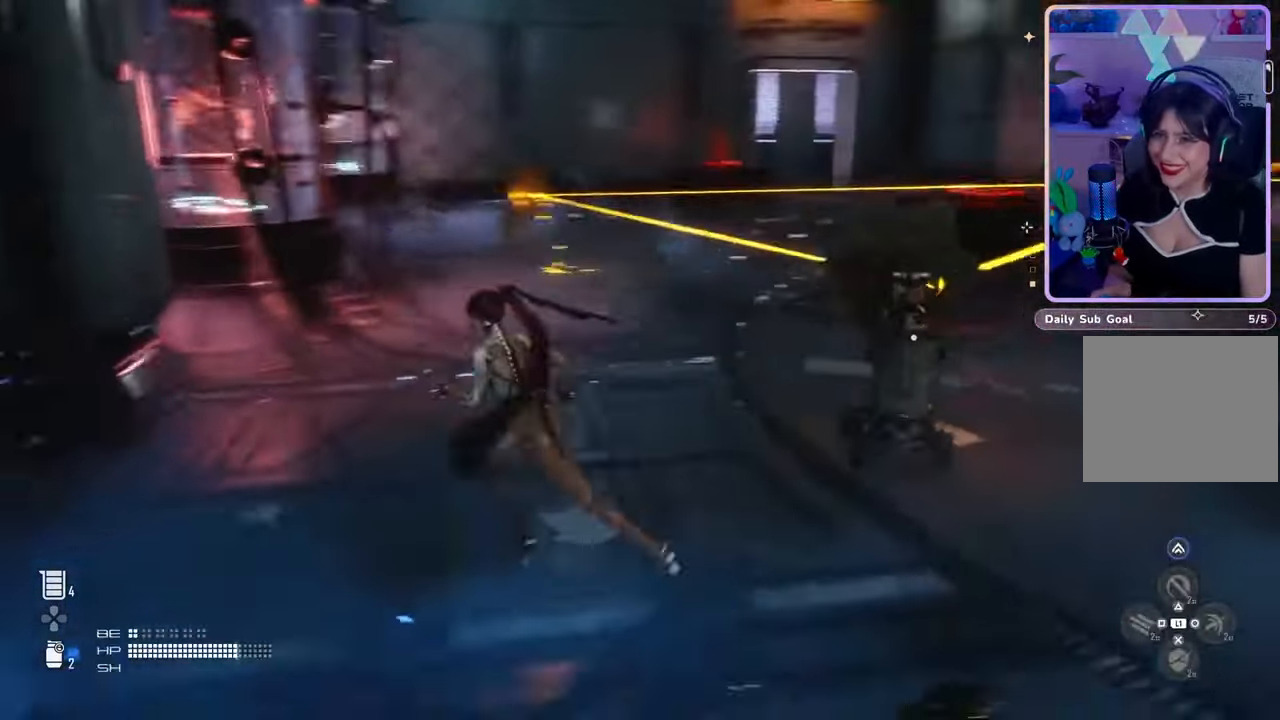
{"dt_ms": 500, "buttons": ["L2"], "left_stick": "up", "right_stick": "right", "events": [[133, "left_stick", "up"], [167, "L2", "down"], [200, "right_stick", "up-right"], [367, "right_stick", "center"], [500, "right_stick", "right"]]}
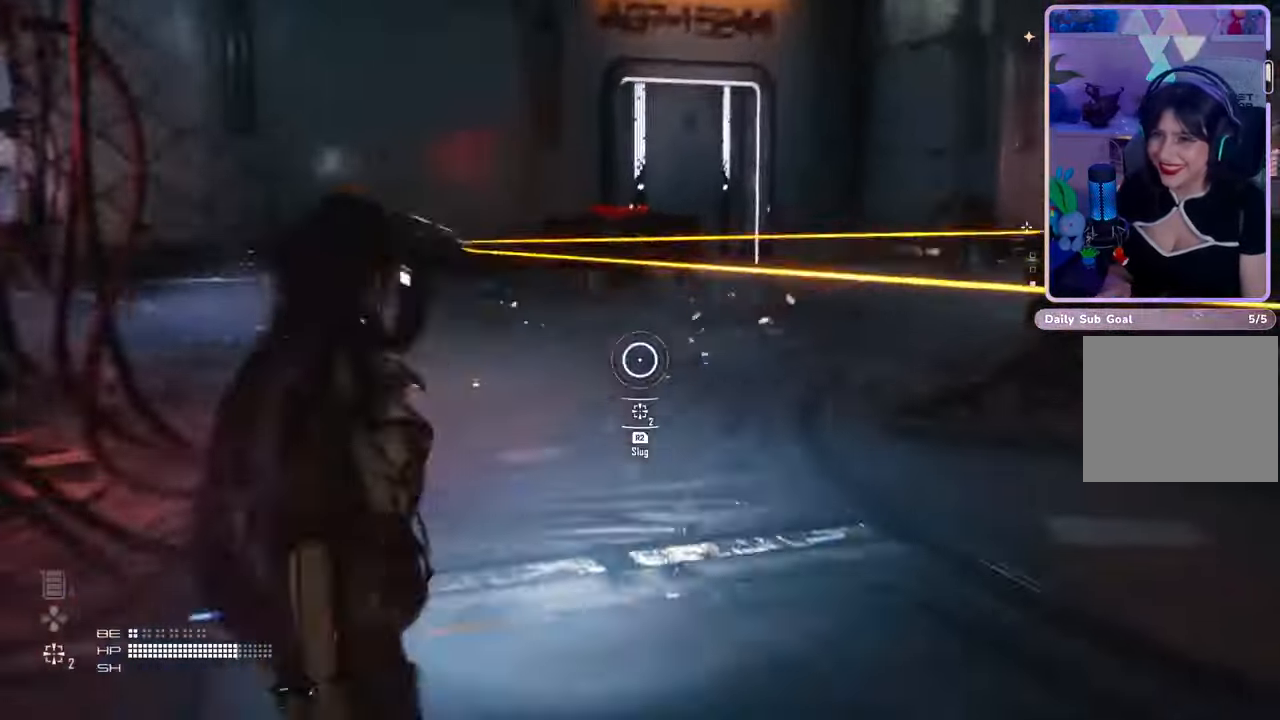
{"dt_ms": 500, "buttons": ["L2"], "left_stick": "center", "right_stick": "center", "events": [[133, "left_stick", "center"], [200, "right_stick", "center"], [333, "right_stick", "up-right"], [500, "right_stick", "center"]]}
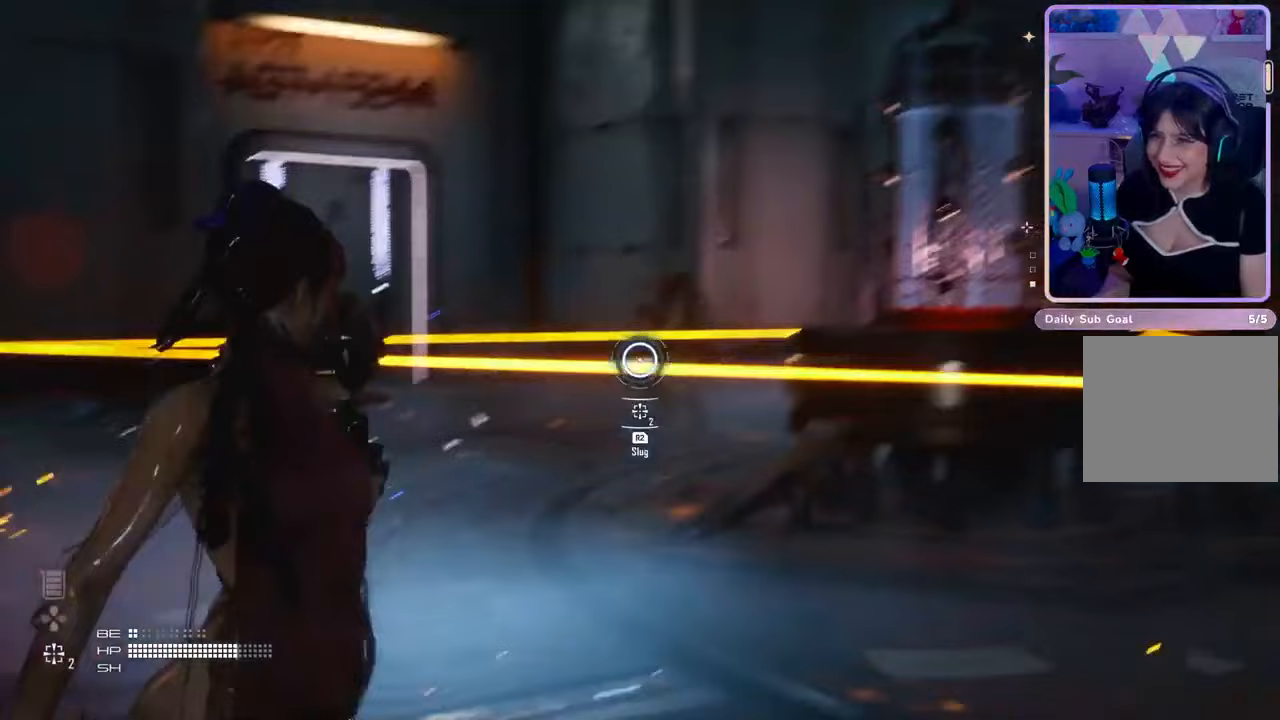
{"dt_ms": 1000, "buttons": ["L2"], "left_stick": "center", "right_stick": "center", "events": [[367, "left_stick", "left"], [367, "right_stick", "up-left"], [433, "right_stick", "left"], [533, "right_stick", "center"], [567, "left_stick", "center"], [600, "R2", "down"], [867, "right_stick", "right"], [967, "R2", "up"], [1000, "right_stick", "center"]]}
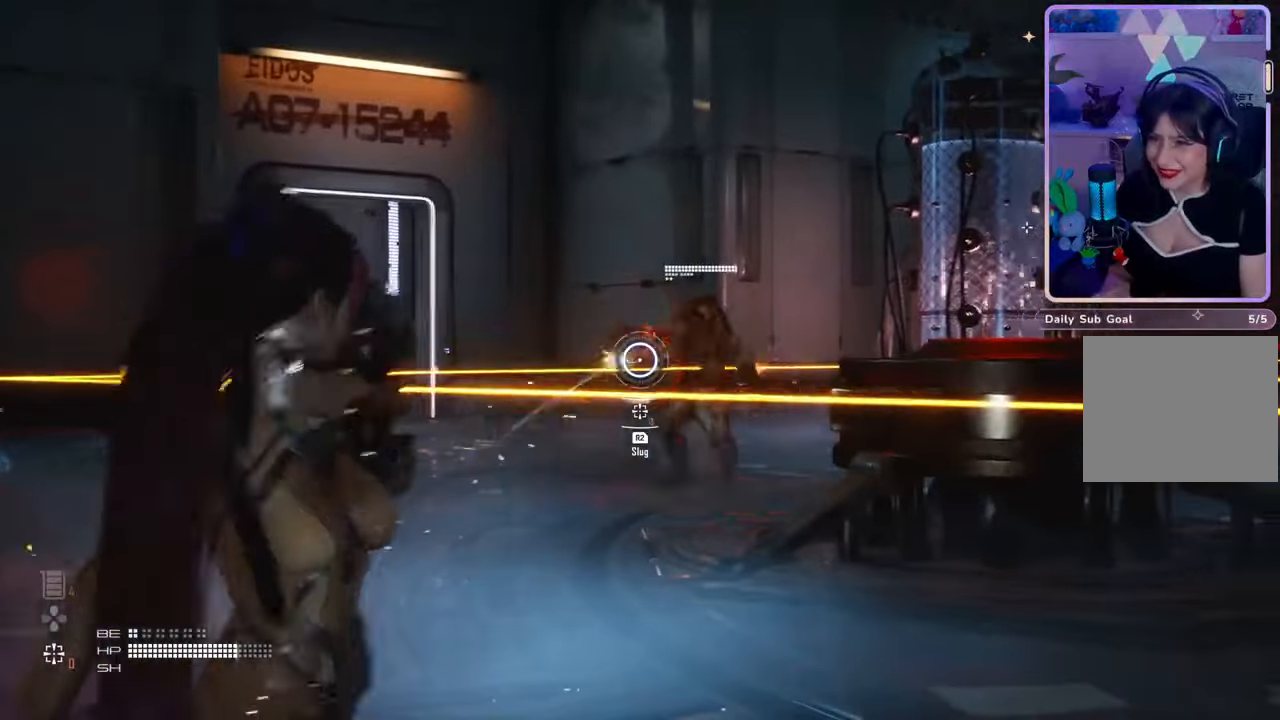
{"dt_ms": 500, "buttons": ["L2", "R2"], "left_stick": "center", "right_stick": "center", "events": [[367, "R2", "down"], [367, "right_stick", "up"], [500, "right_stick", "center"]]}
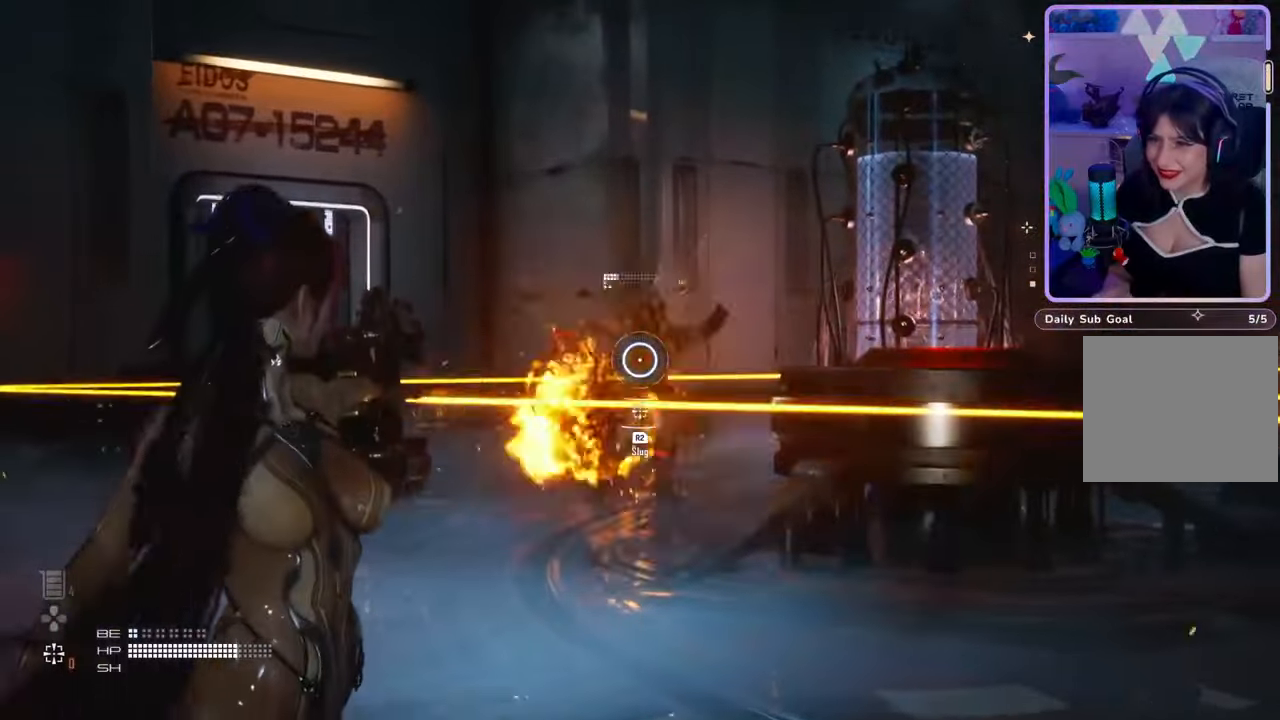
{"dt_ms": 500, "buttons": ["L2"], "left_stick": "center", "right_stick": "center", "events": [[133, "R2", "up"]]}